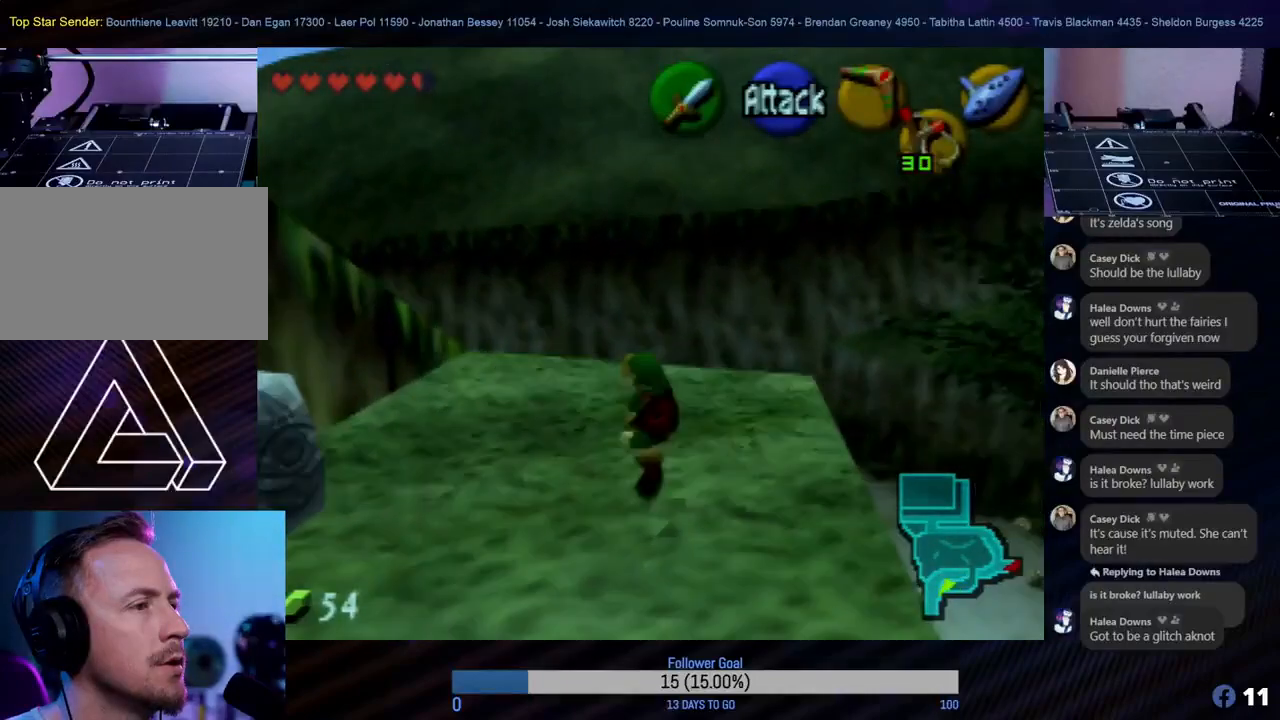
Gameplay with a controller (Nintendo layout); each line is a JSON object with the inputs held at the frame after it. "events" lists button and stick changes between this image and that frame as [ms after this image, input, new state], when the widget could be followed in between. Not read: L1 L3 R3 right_stick.
{"buttons": [], "left_stick": "up-left", "events": [[33, "left_stick", "up"], [367, "left_stick", "up-left"]]}
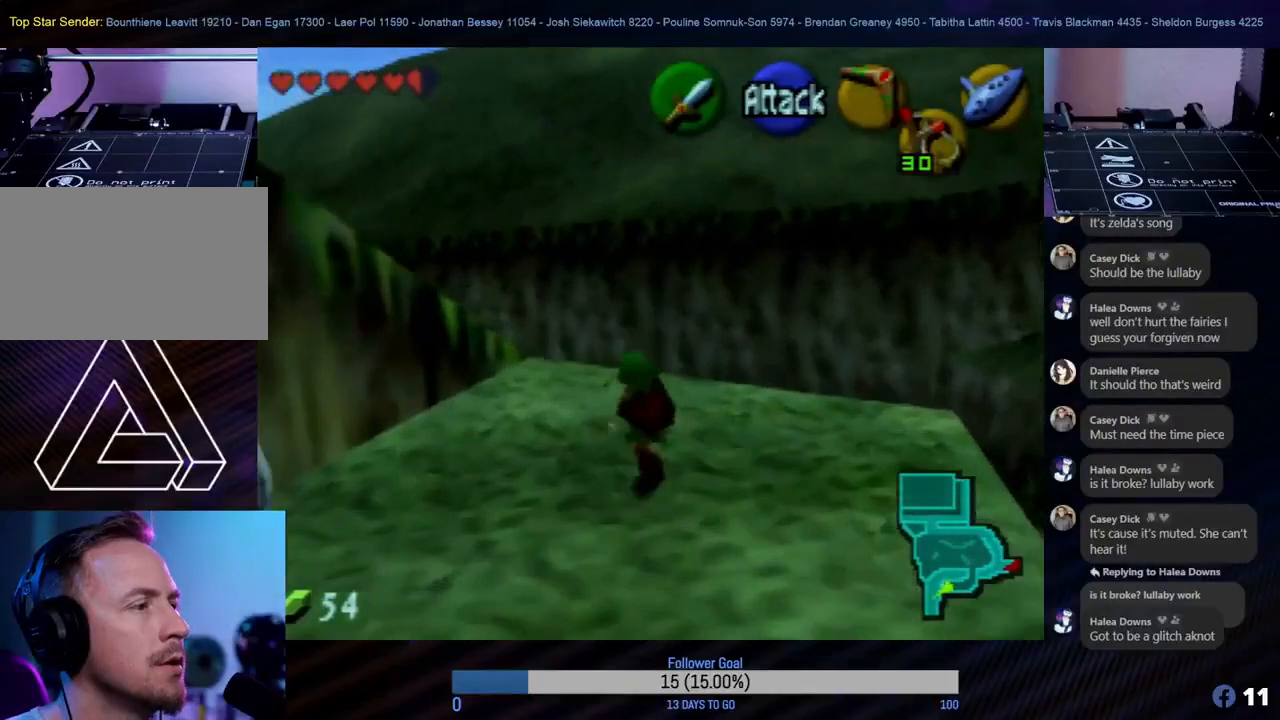
{"buttons": [], "left_stick": "up", "events": [[50, "left_stick", "up"], [233, "left_stick", "up-left"], [433, "left_stick", "up"]]}
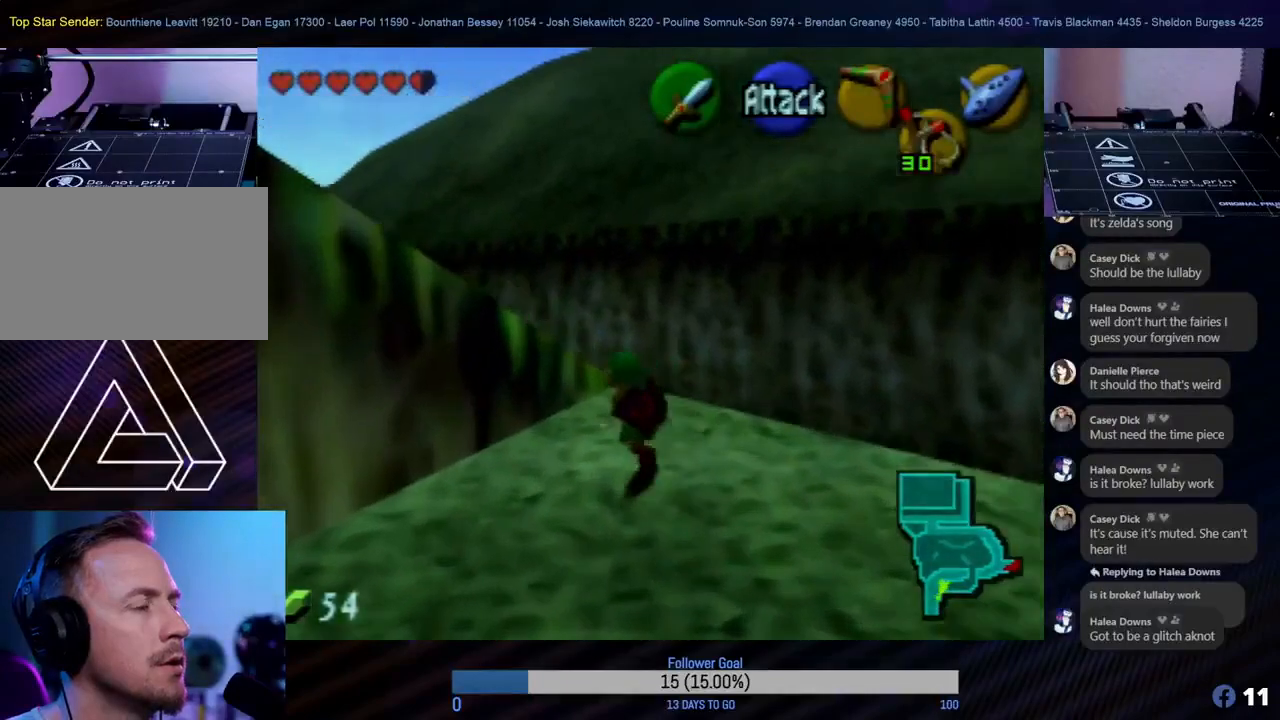
{"buttons": [], "left_stick": "up", "events": [[233, "A", "down"], [433, "A", "up"]]}
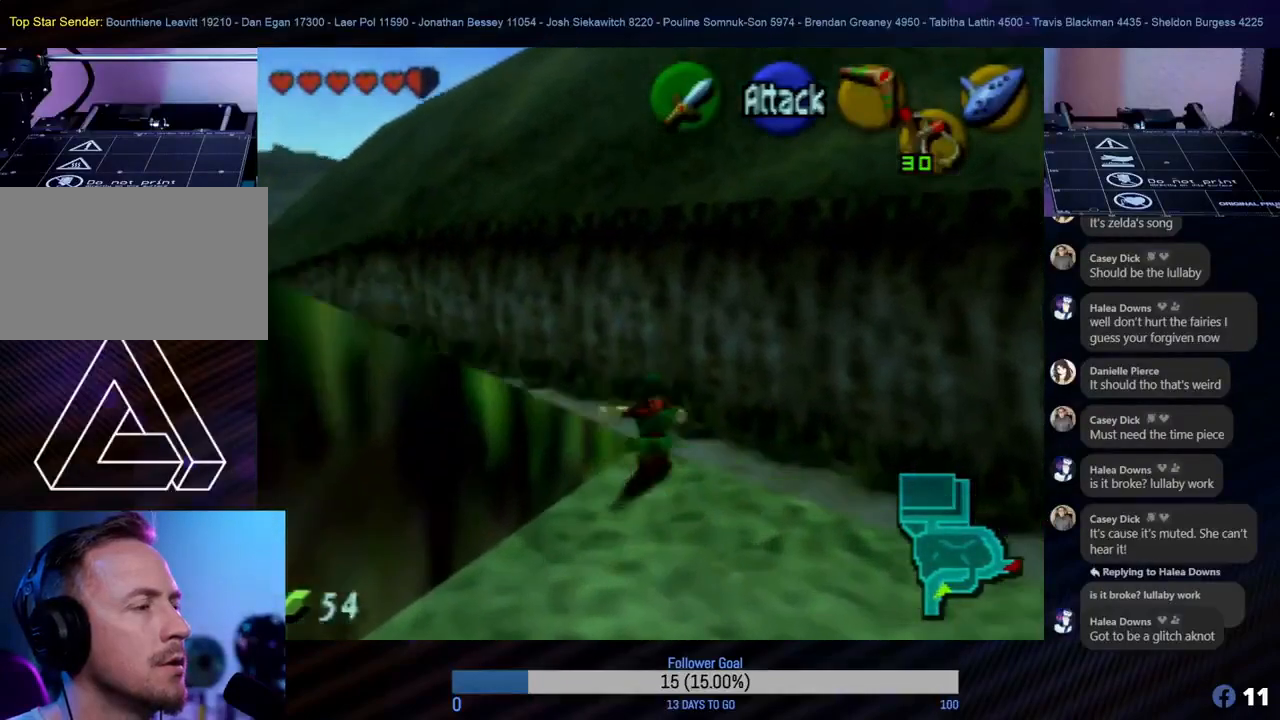
{"buttons": [], "left_stick": "up", "events": []}
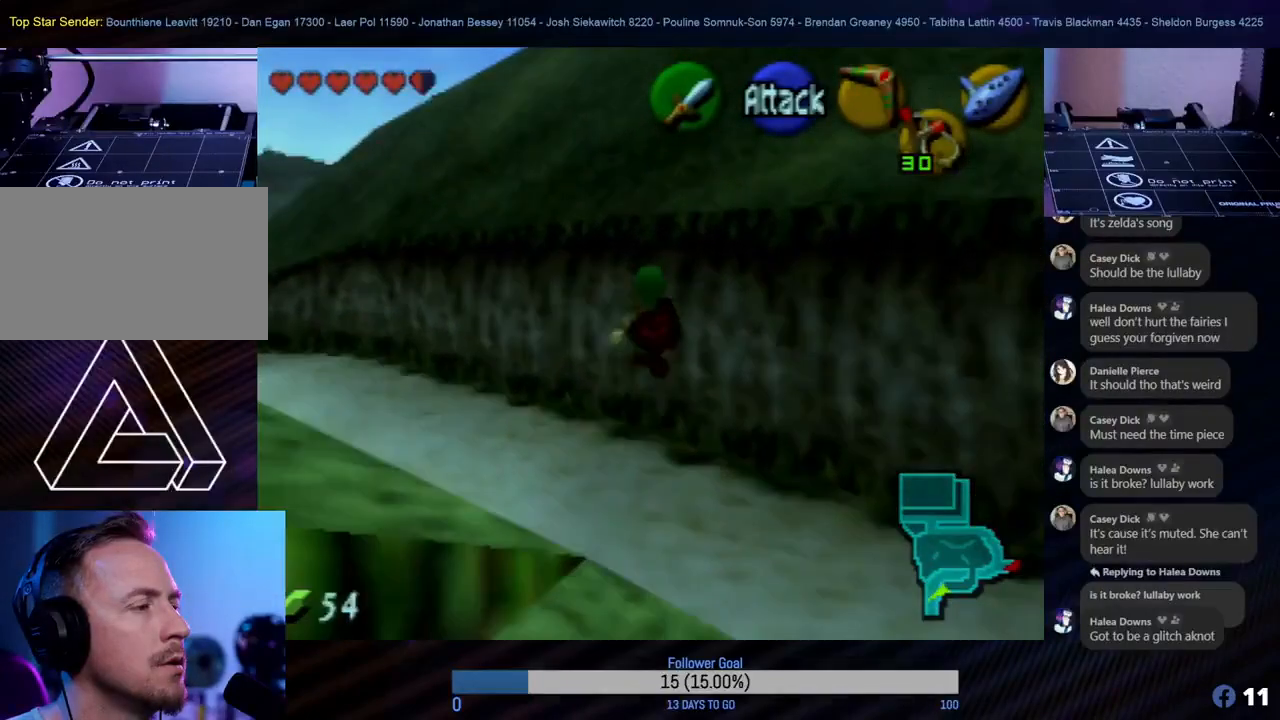
{"buttons": [], "left_stick": "up", "events": []}
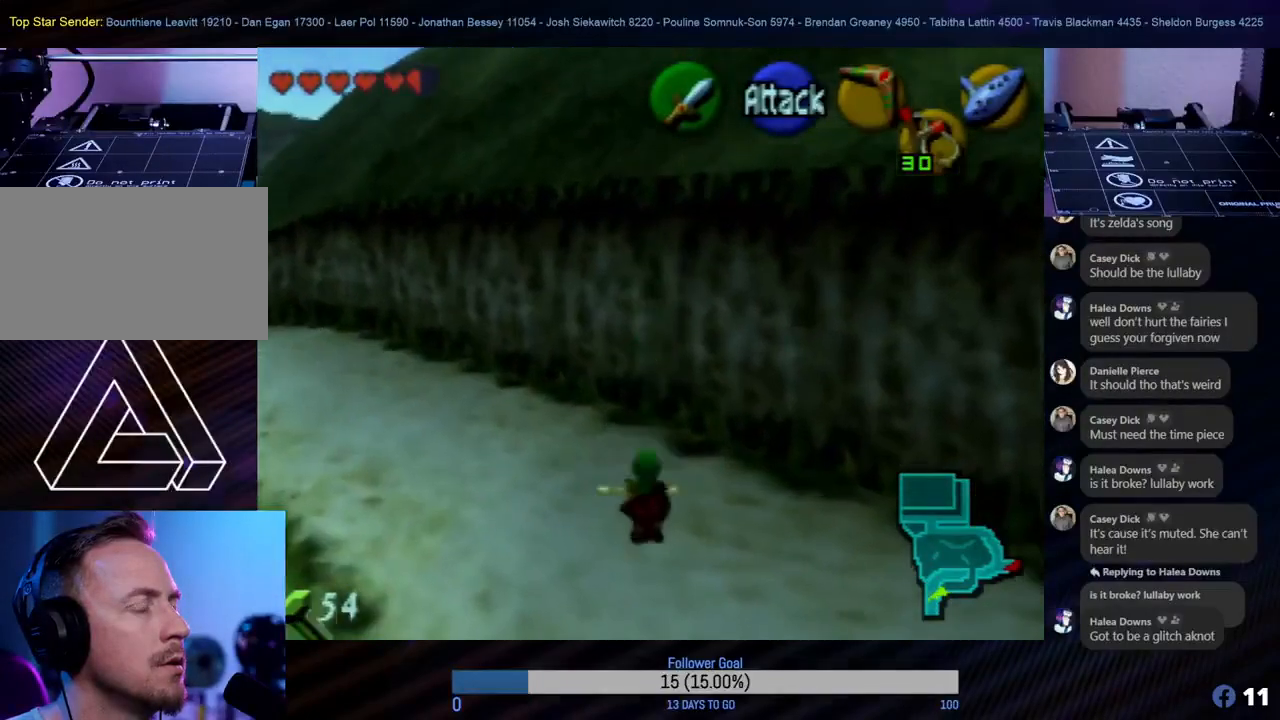
{"buttons": [], "left_stick": "up", "events": []}
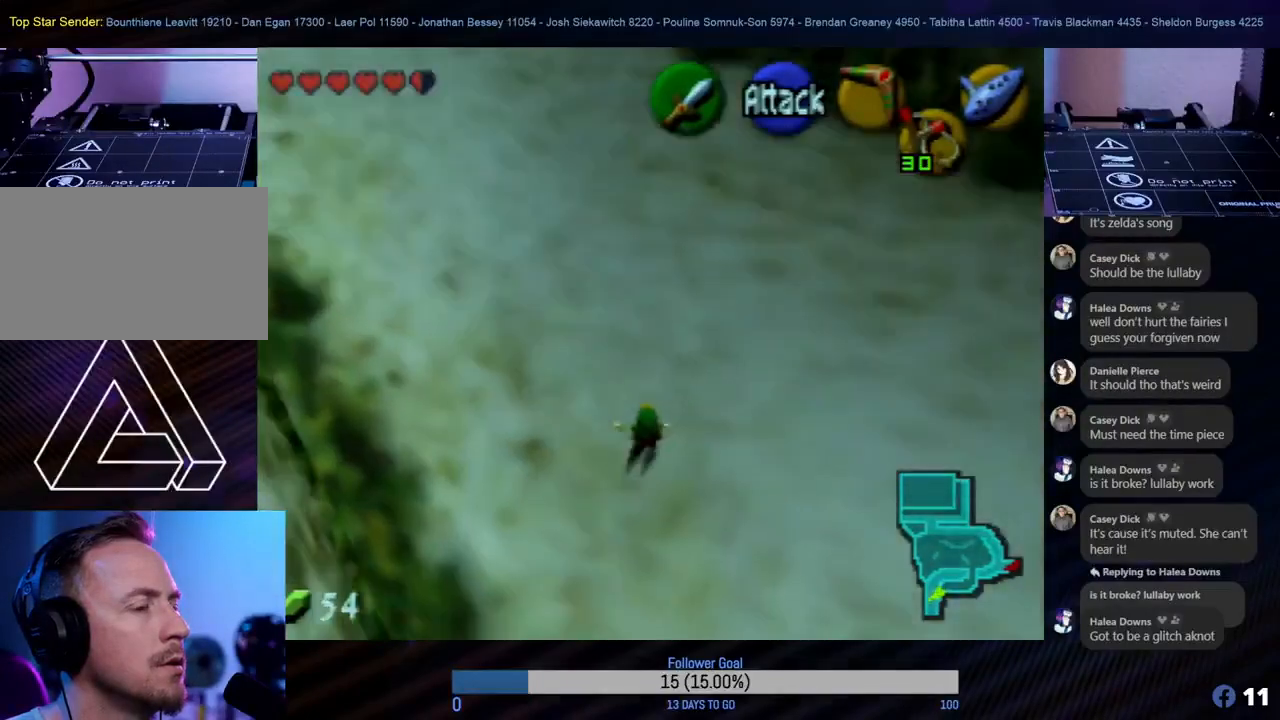
{"buttons": [], "left_stick": "up-left", "events": [[200, "left_stick", "up-left"]]}
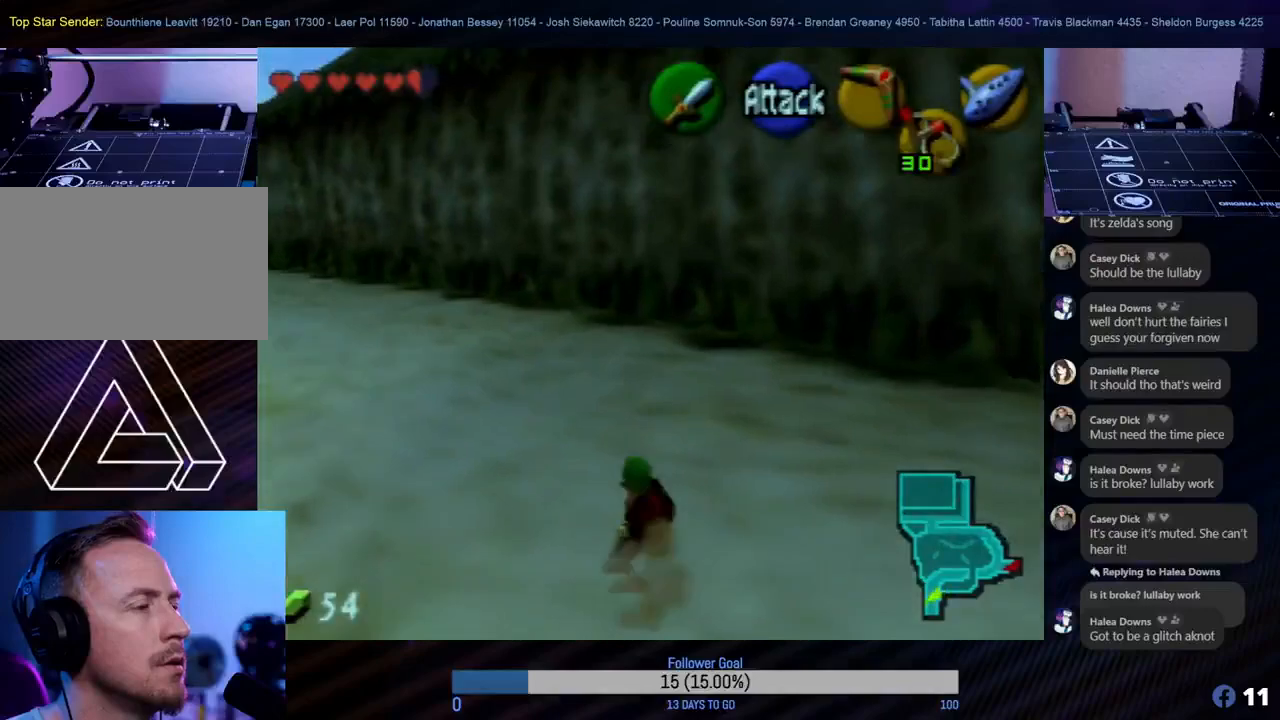
{"buttons": [], "left_stick": "up-left", "events": [[100, "A", "down"], [283, "A", "up"], [333, "A", "down"], [483, "A", "up"]]}
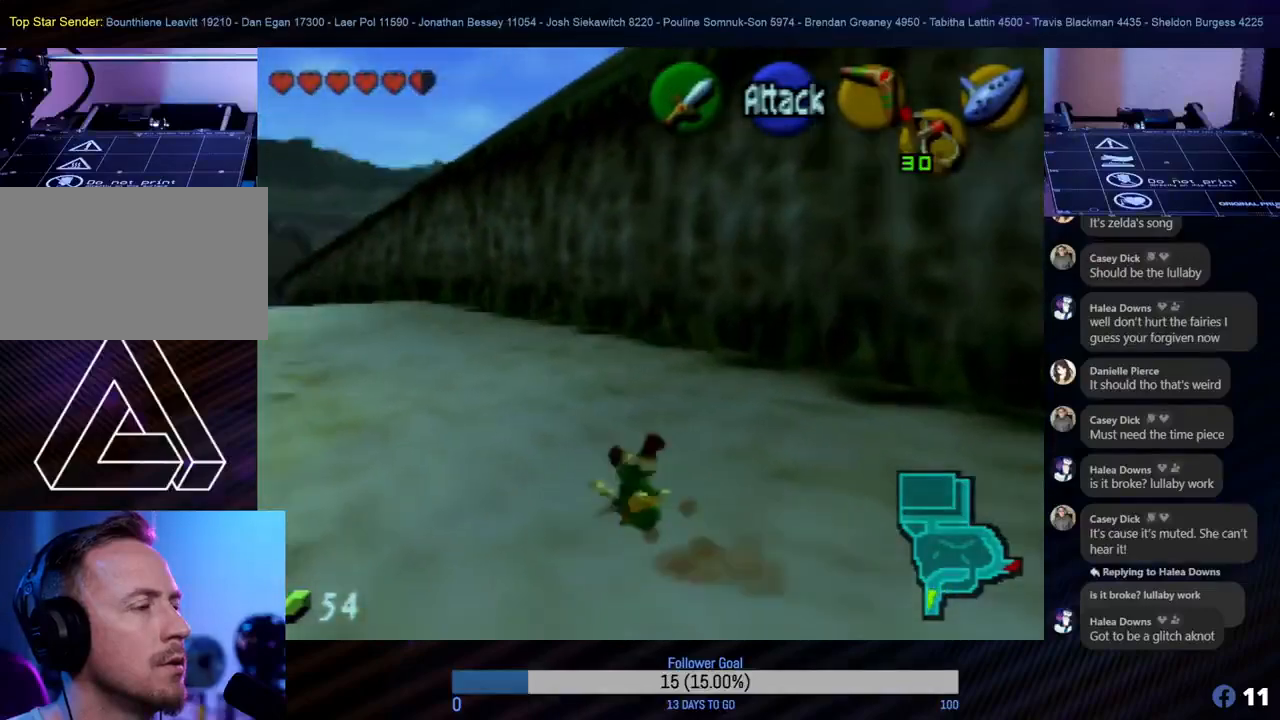
{"buttons": ["A"], "left_stick": "up-left", "events": [[83, "left_stick", "up"], [300, "left_stick", "up-left"], [400, "A", "down"]]}
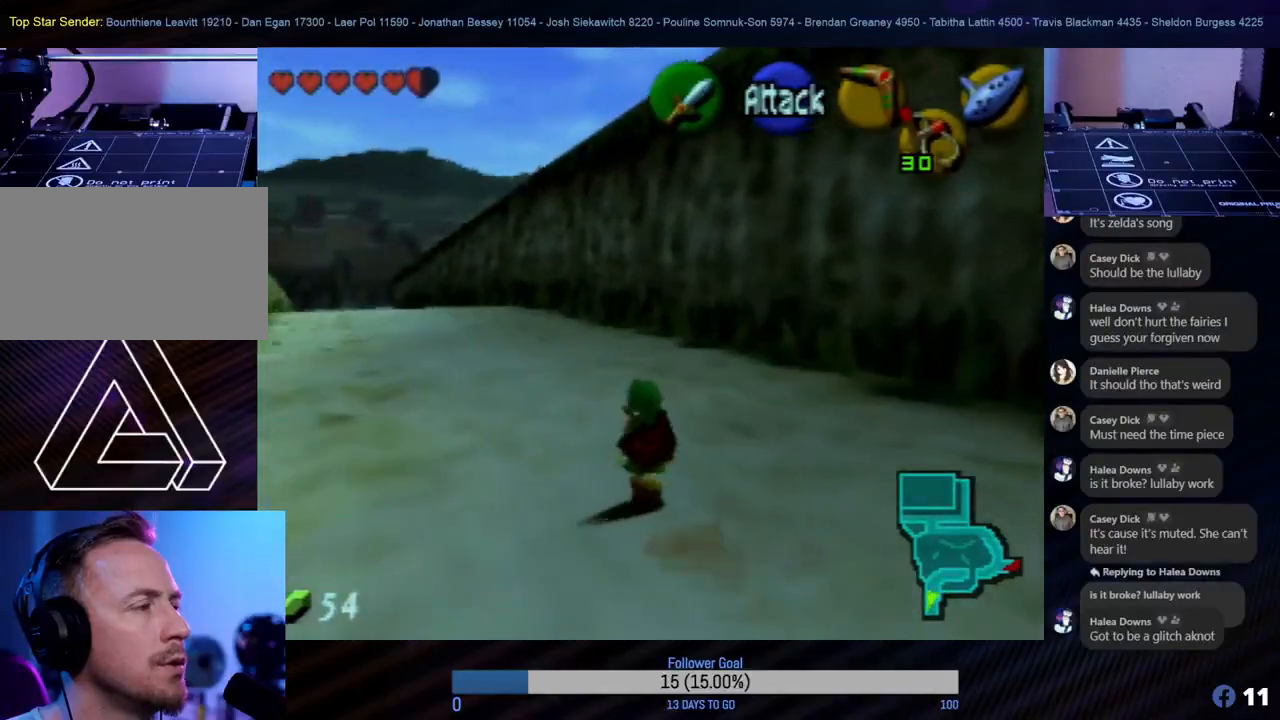
{"buttons": [], "left_stick": "up", "events": [[67, "A", "up"], [150, "A", "down"], [300, "A", "up"], [467, "left_stick", "up"]]}
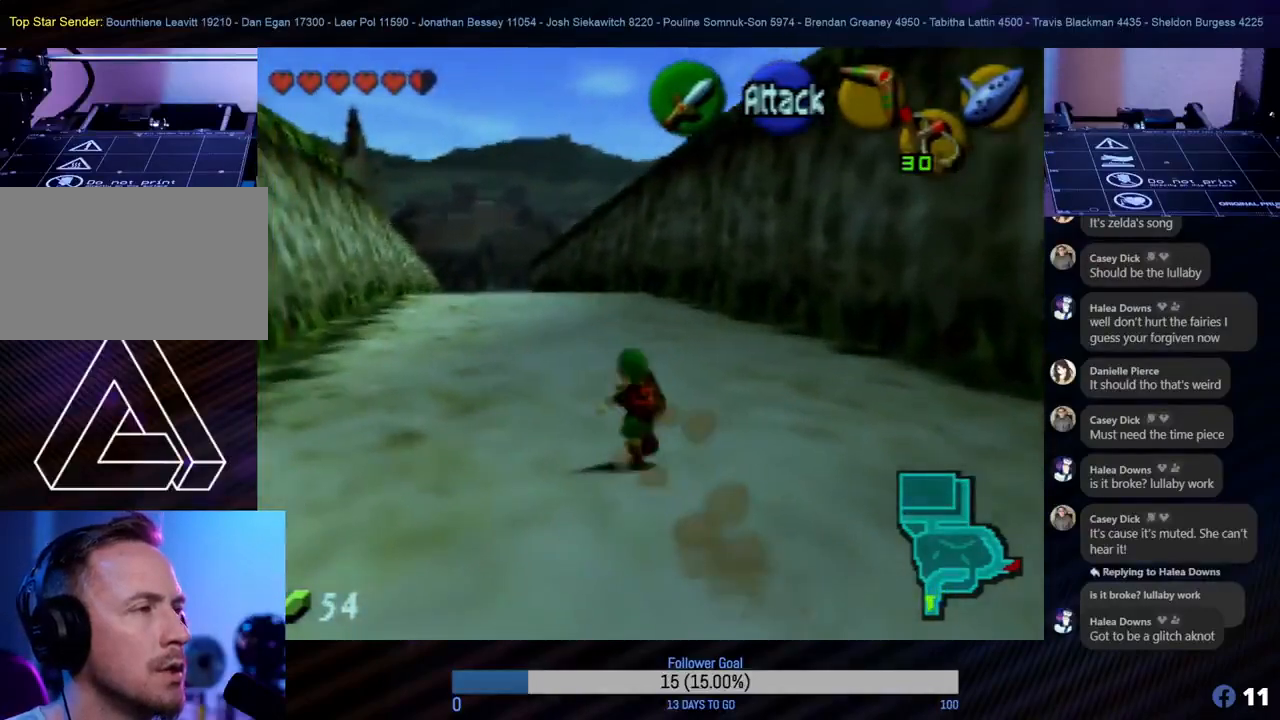
{"buttons": [], "left_stick": "up", "events": []}
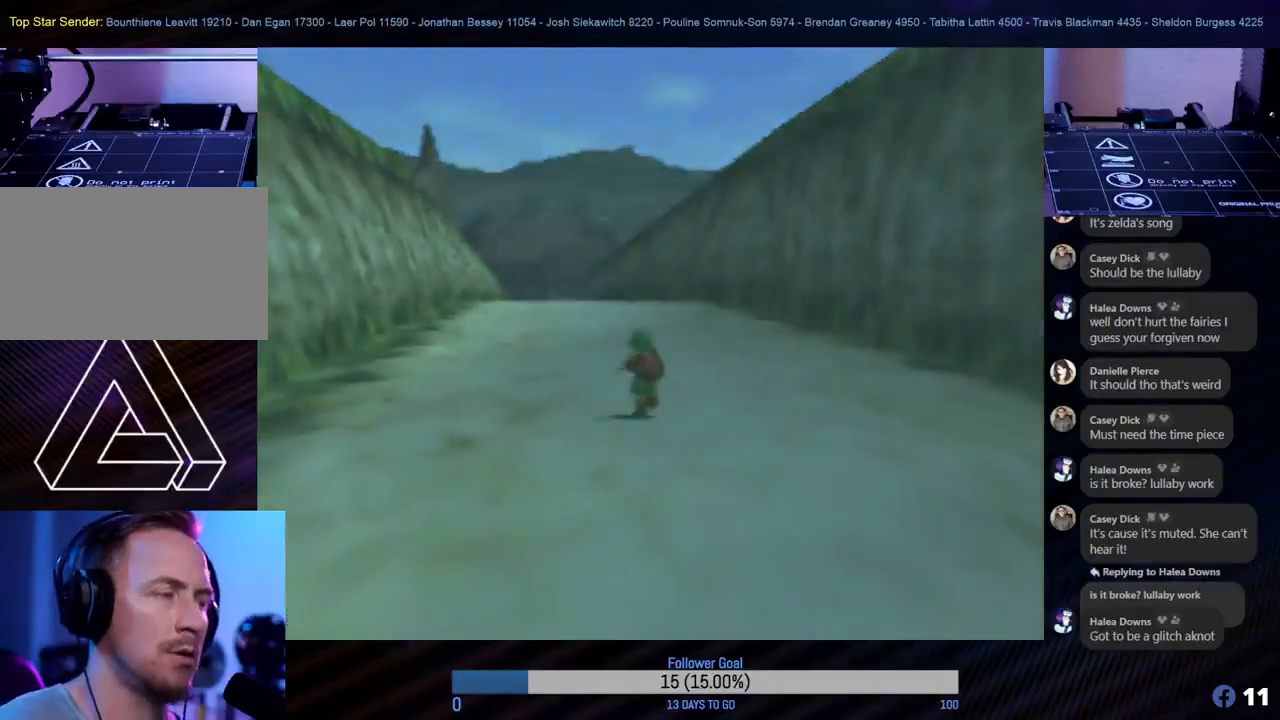
{"buttons": [], "left_stick": "up", "events": []}
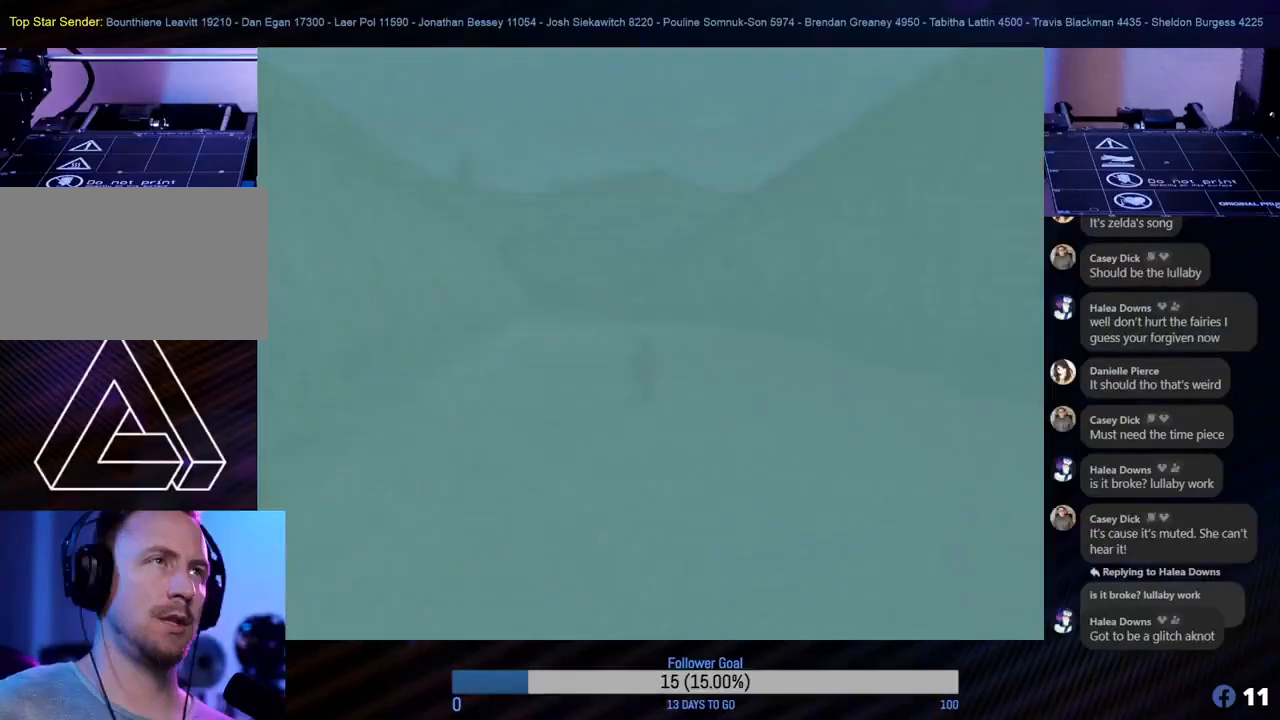
{"buttons": [], "left_stick": "up", "events": []}
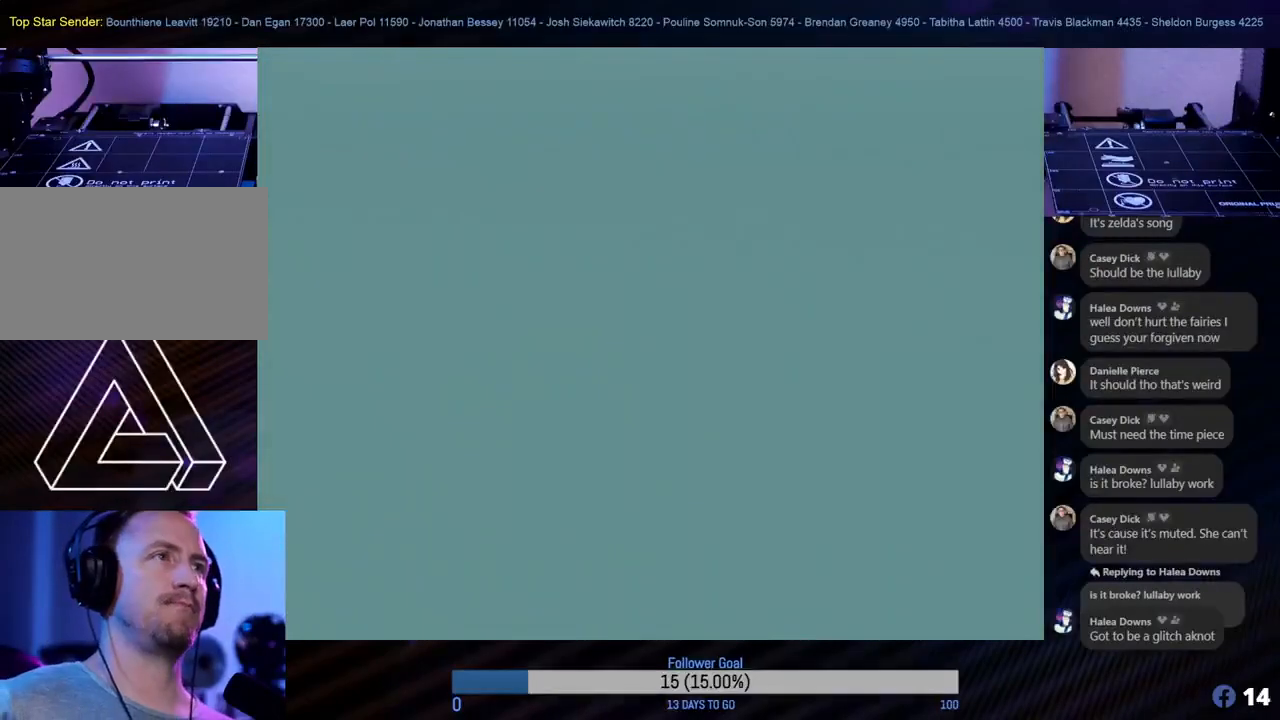
{"buttons": [], "left_stick": "up", "events": []}
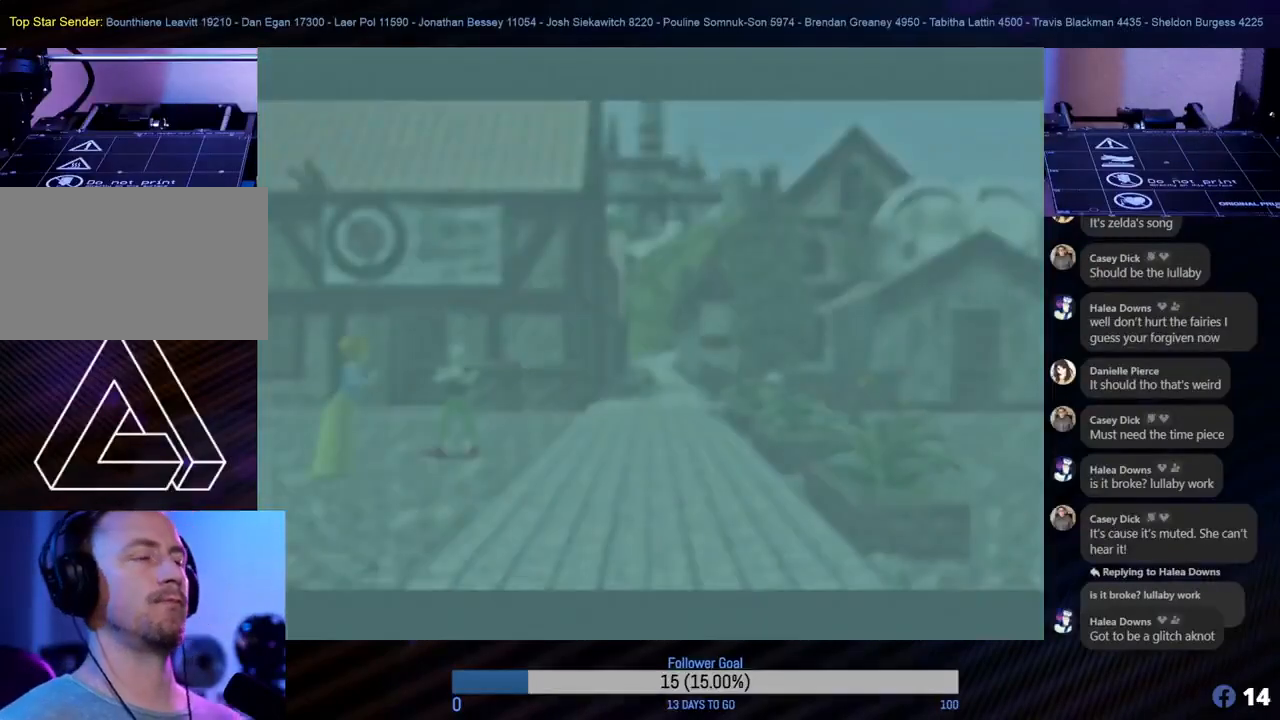
{"buttons": [], "left_stick": "up", "events": [[33, "left_stick", "center"], [383, "left_stick", "up"]]}
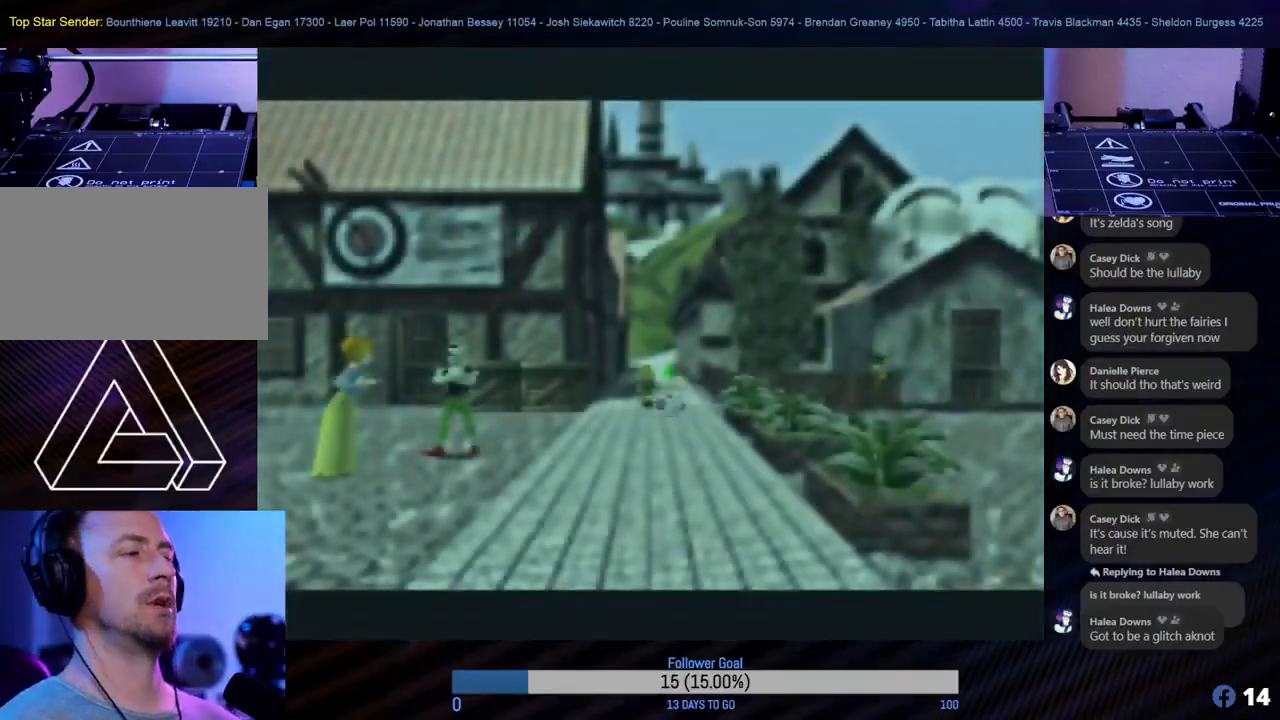
{"buttons": [], "left_stick": "down-right", "events": [[33, "left_stick", "center"], [233, "left_stick", "down"], [450, "left_stick", "down-right"]]}
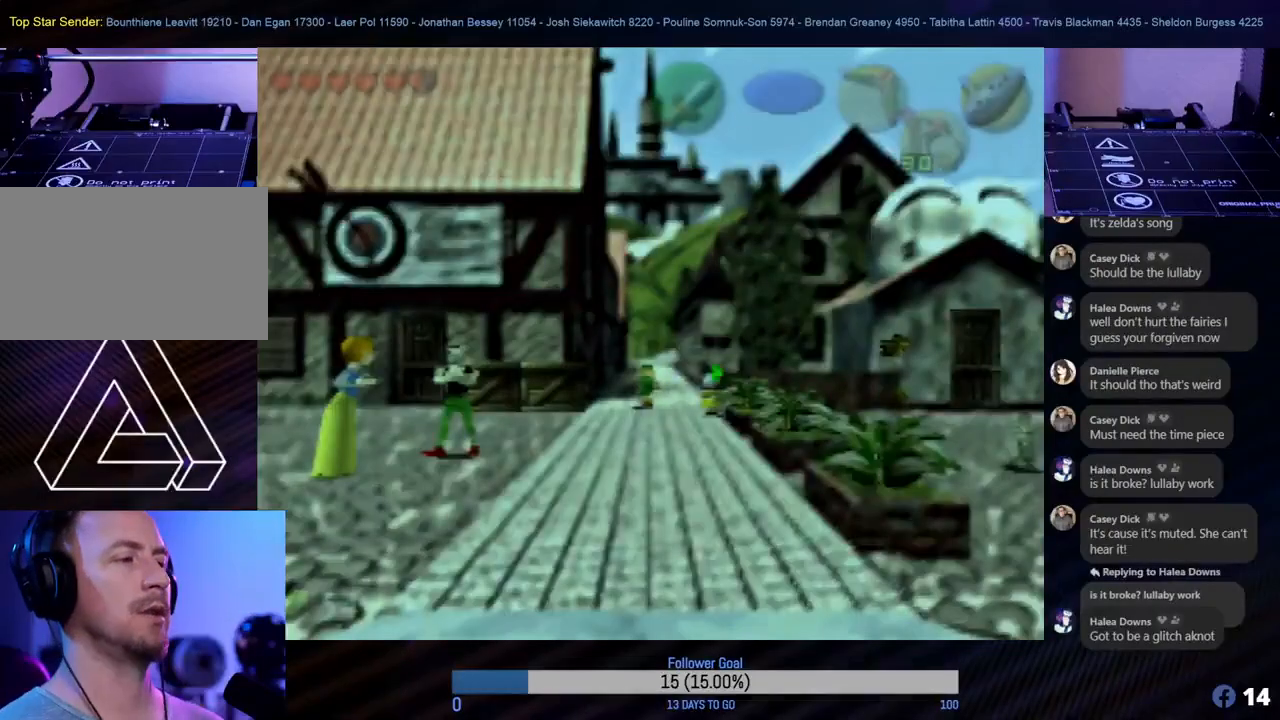
{"buttons": [], "left_stick": "right", "events": [[433, "left_stick", "right"]]}
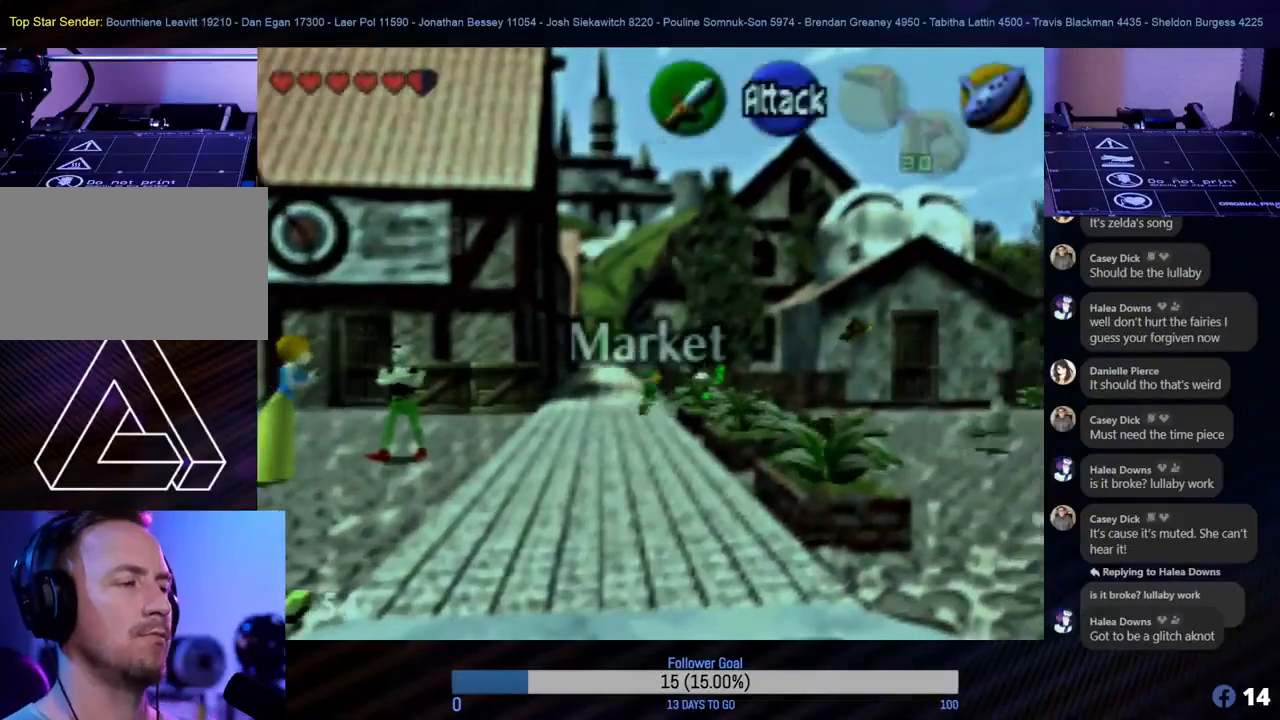
{"buttons": [], "left_stick": "right", "events": []}
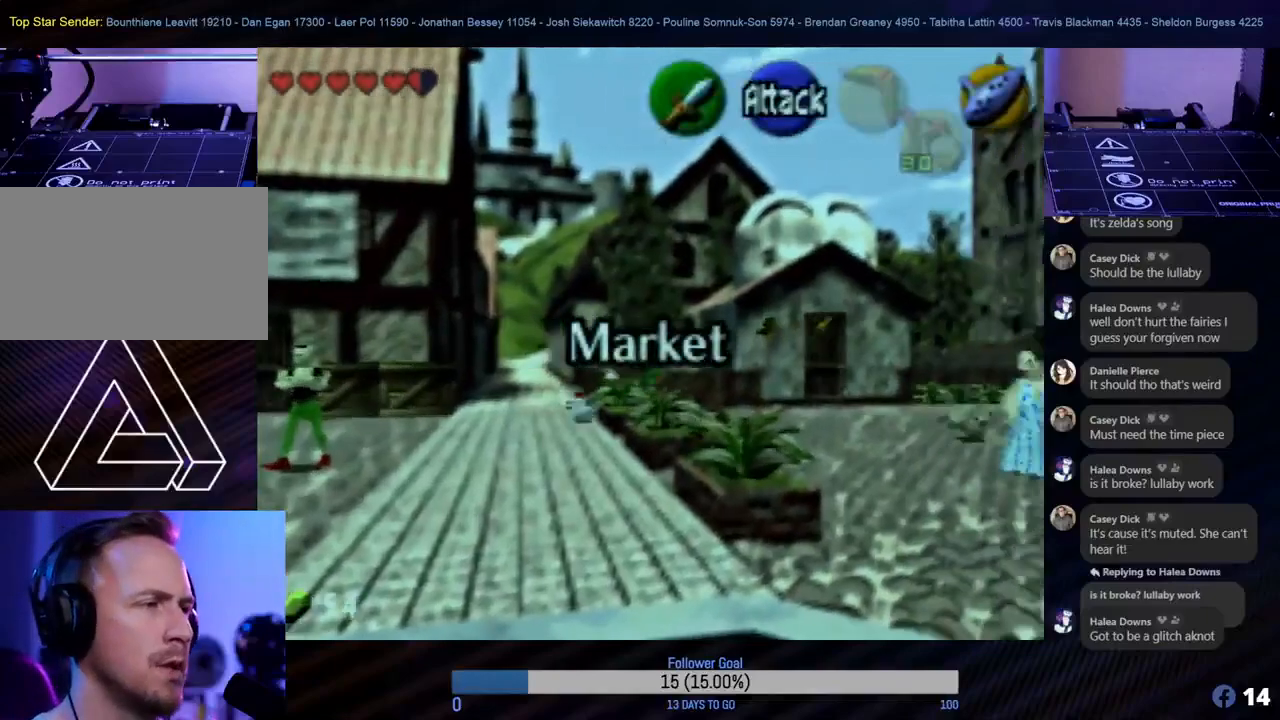
{"buttons": [], "left_stick": "right", "events": []}
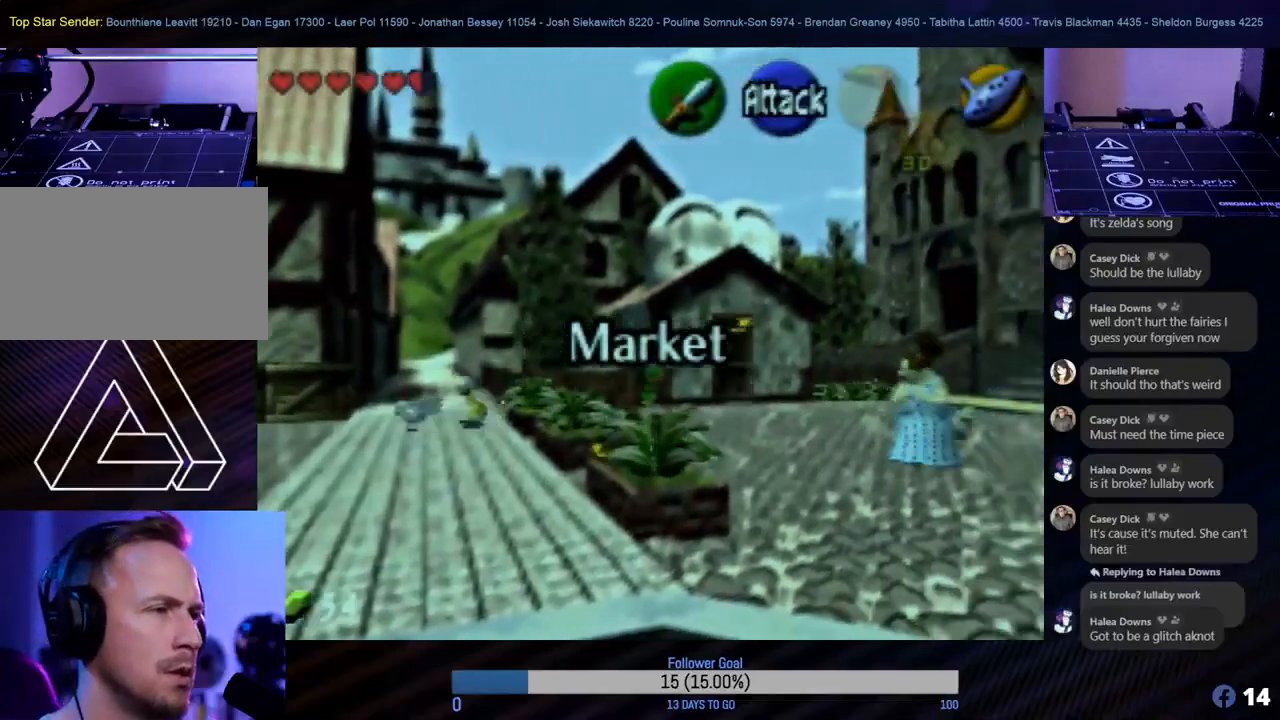
{"buttons": [], "left_stick": "up-right", "events": [[117, "A", "down"], [267, "A", "up"], [267, "left_stick", "up-right"]]}
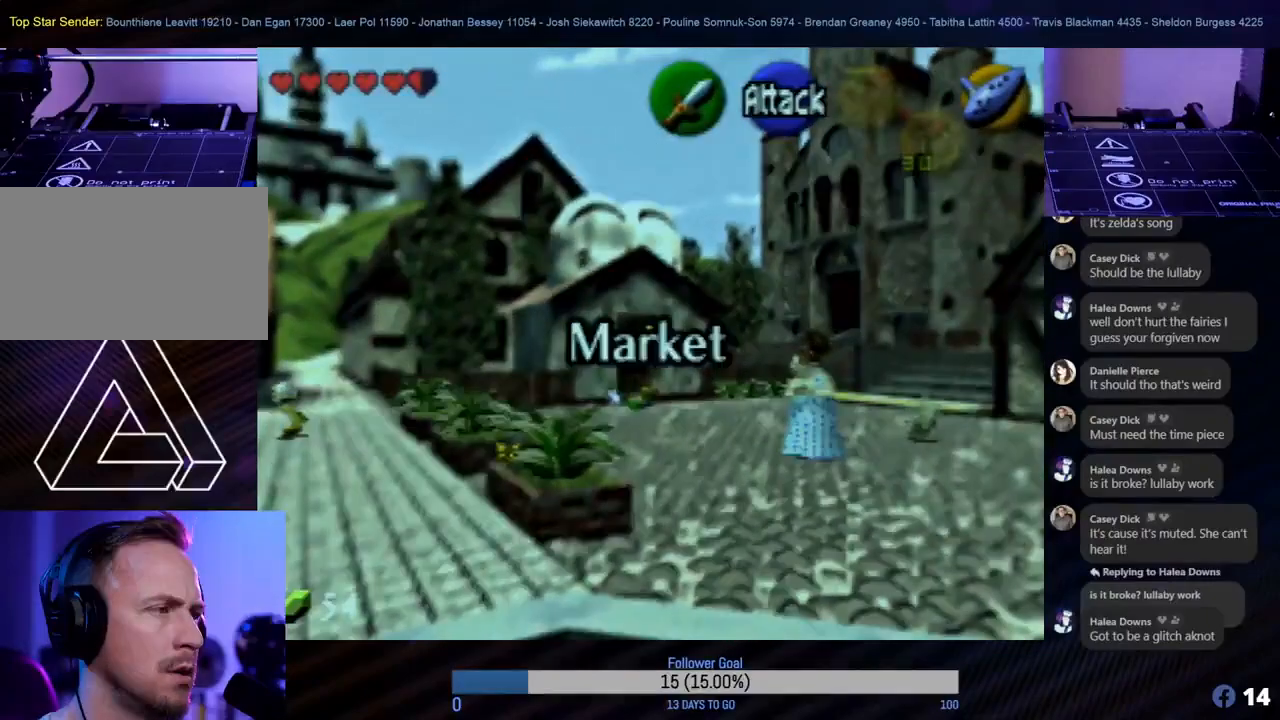
{"buttons": [], "left_stick": "up-right", "events": []}
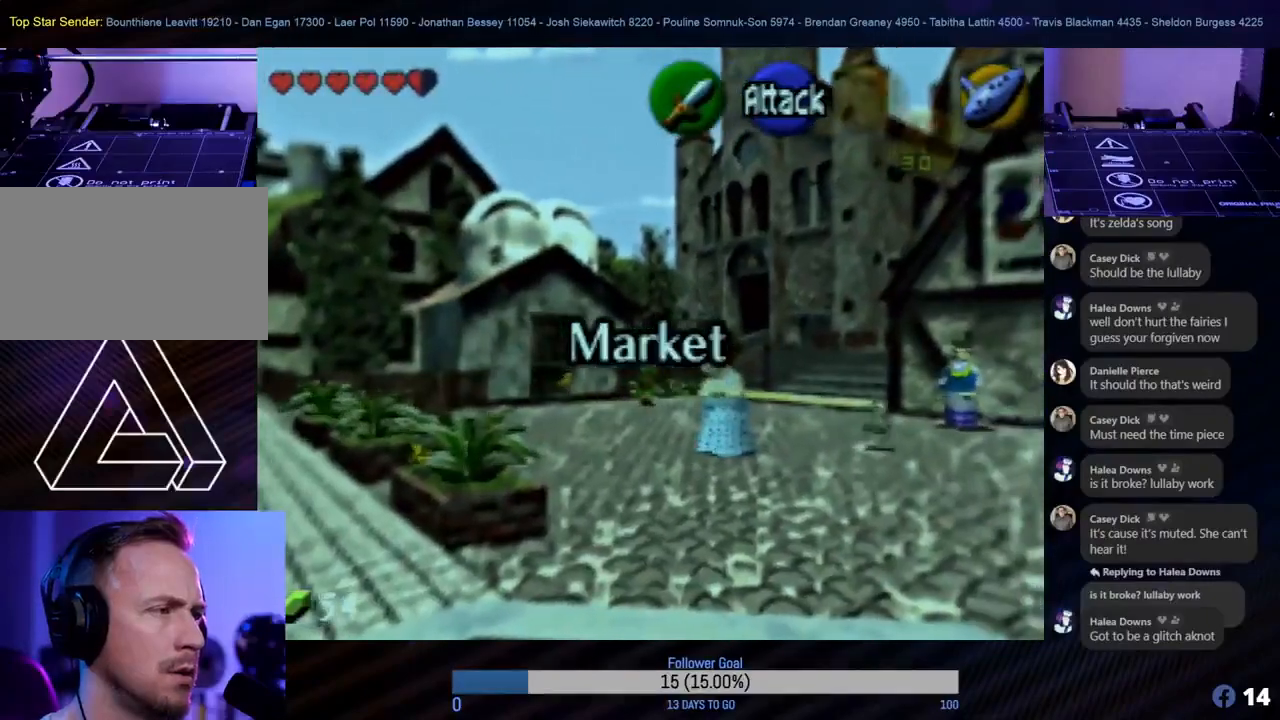
{"buttons": [], "left_stick": "up-right", "events": [[50, "A", "down"], [200, "A", "up"]]}
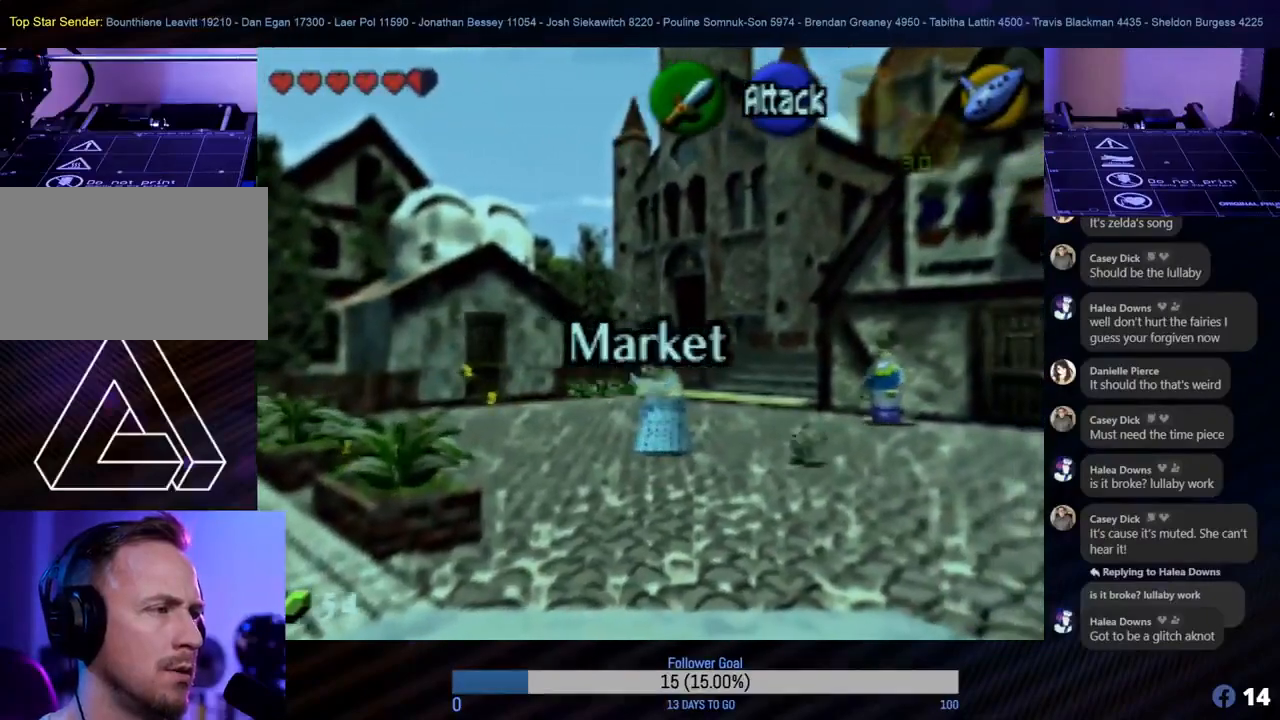
{"buttons": [], "left_stick": "right", "events": [[433, "left_stick", "right"]]}
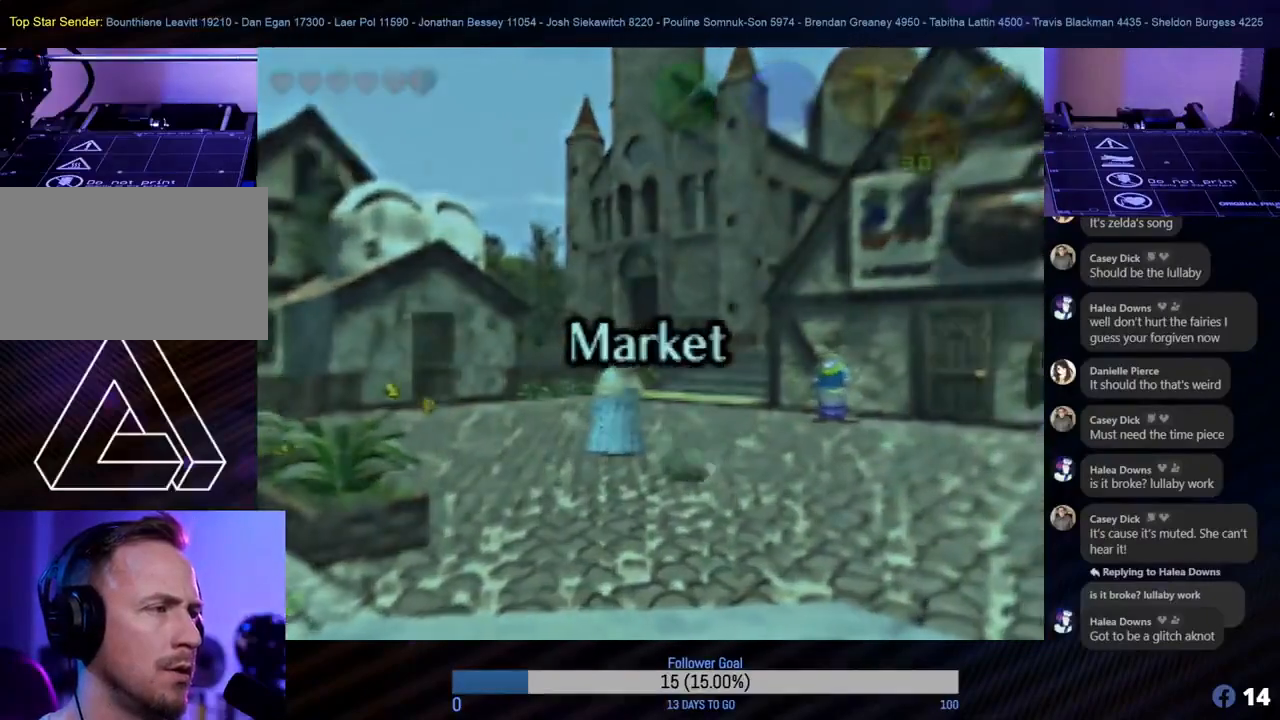
{"buttons": [], "left_stick": "up", "events": [[283, "left_stick", "up-right"], [417, "left_stick", "up"]]}
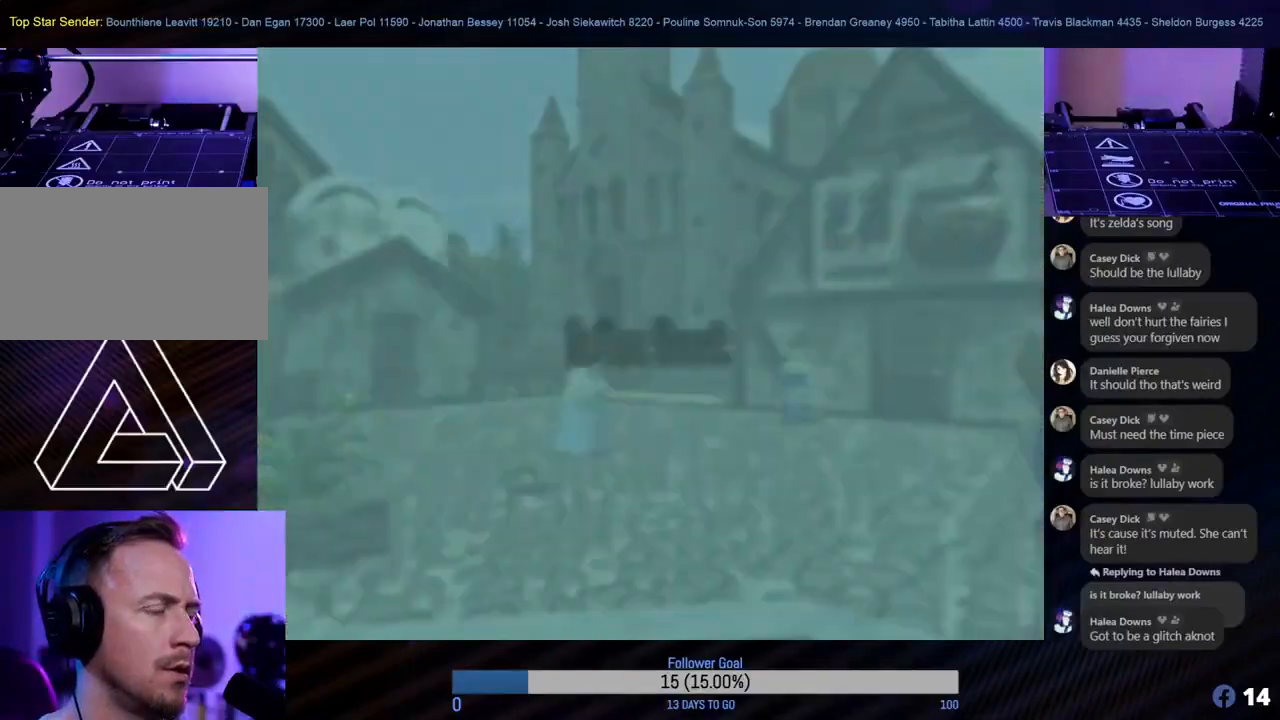
{"buttons": [], "left_stick": "up", "events": []}
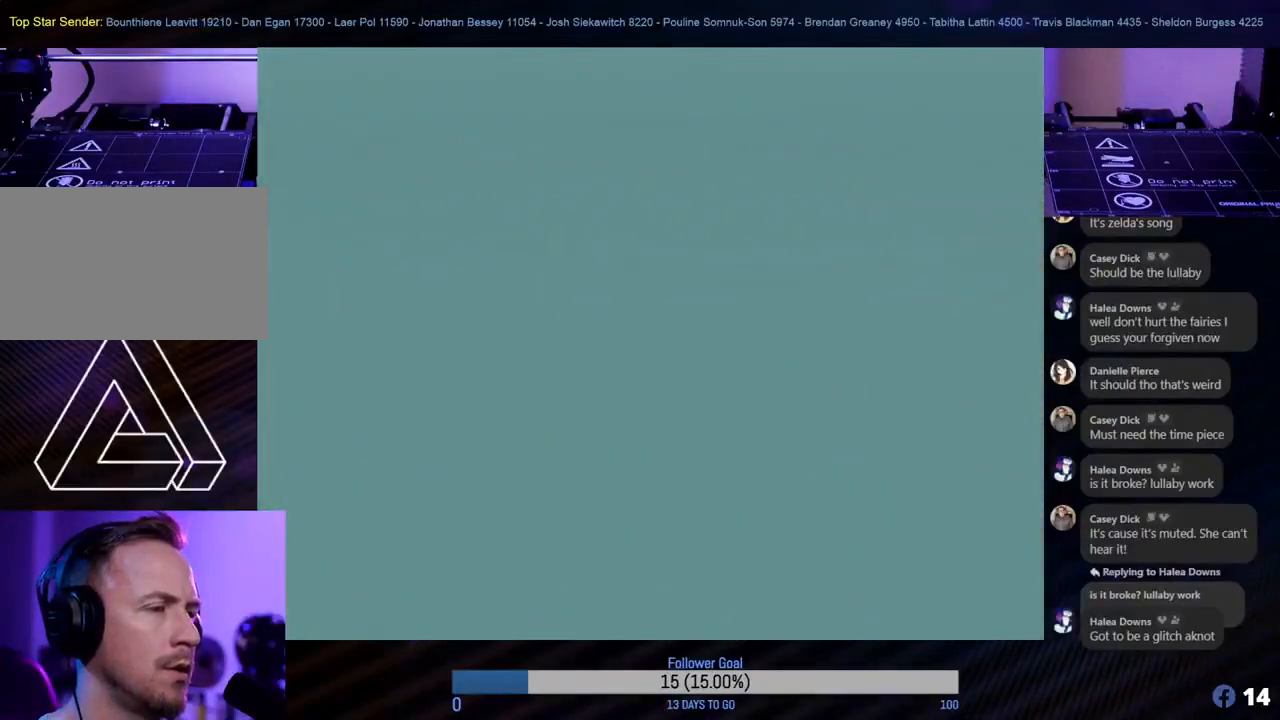
{"buttons": [], "left_stick": "center", "events": [[17, "left_stick", "center"]]}